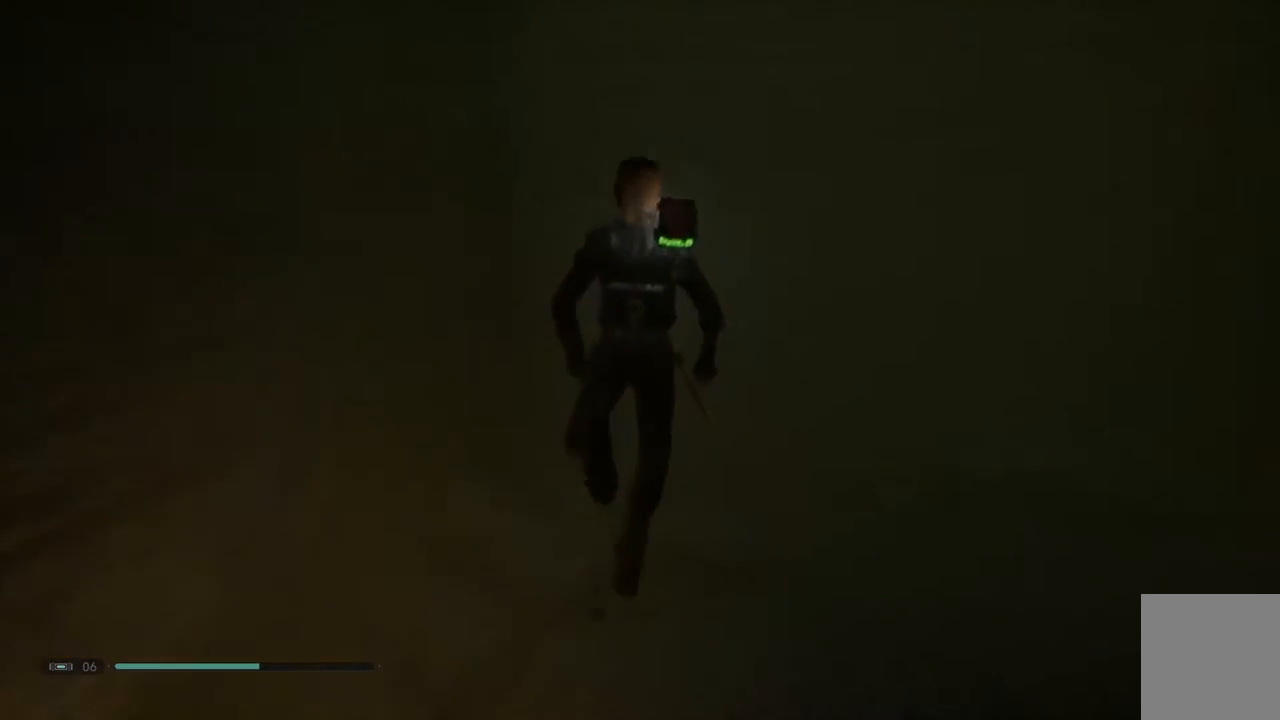
Gameplay with a controller (Xbox layout); each line is a JSON object with the inputs held at the frame after it. "events" lists button and stick changes between this image and that frame as [ms after this image, input, new state], when the widget could be followed in between. Not read: L1 R1.
{"buttons": ["A"], "left_stick": "center", "right_stick": "down-left", "events": [[67, "right_stick", "down-left"]]}
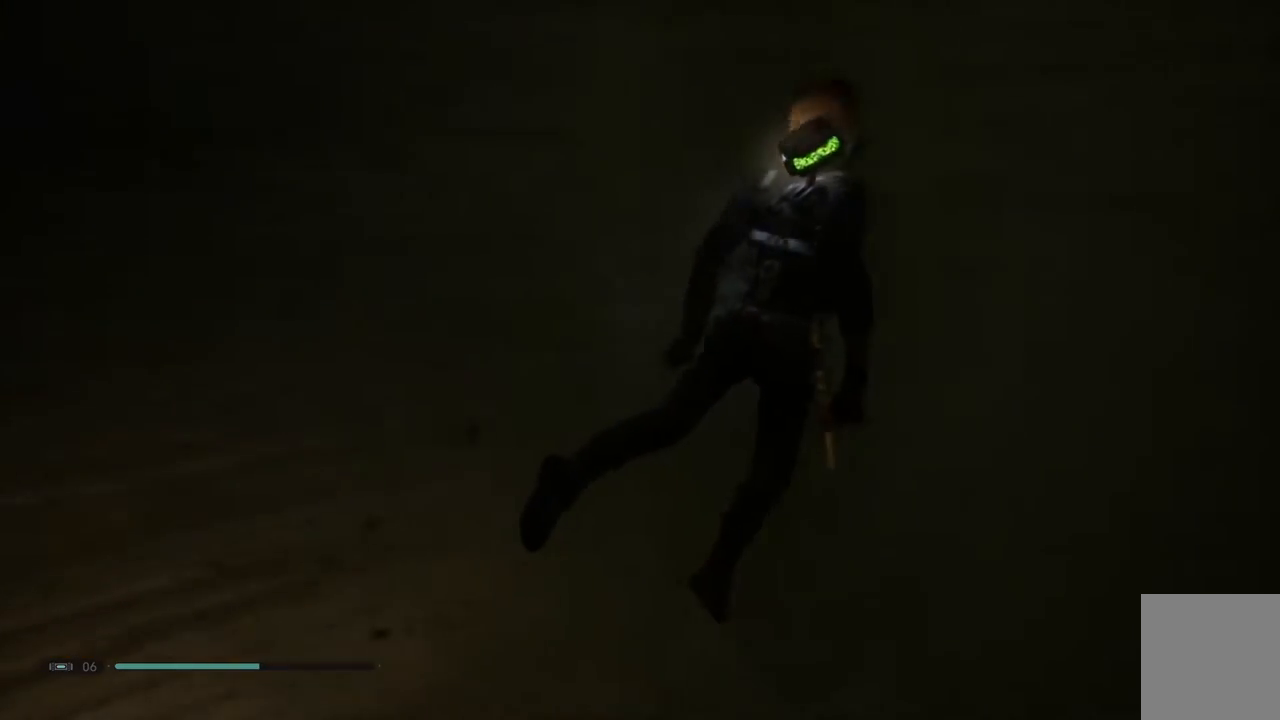
{"buttons": ["A"], "left_stick": "center", "right_stick": "center", "events": [[250, "right_stick", "left"], [450, "right_stick", "center"]]}
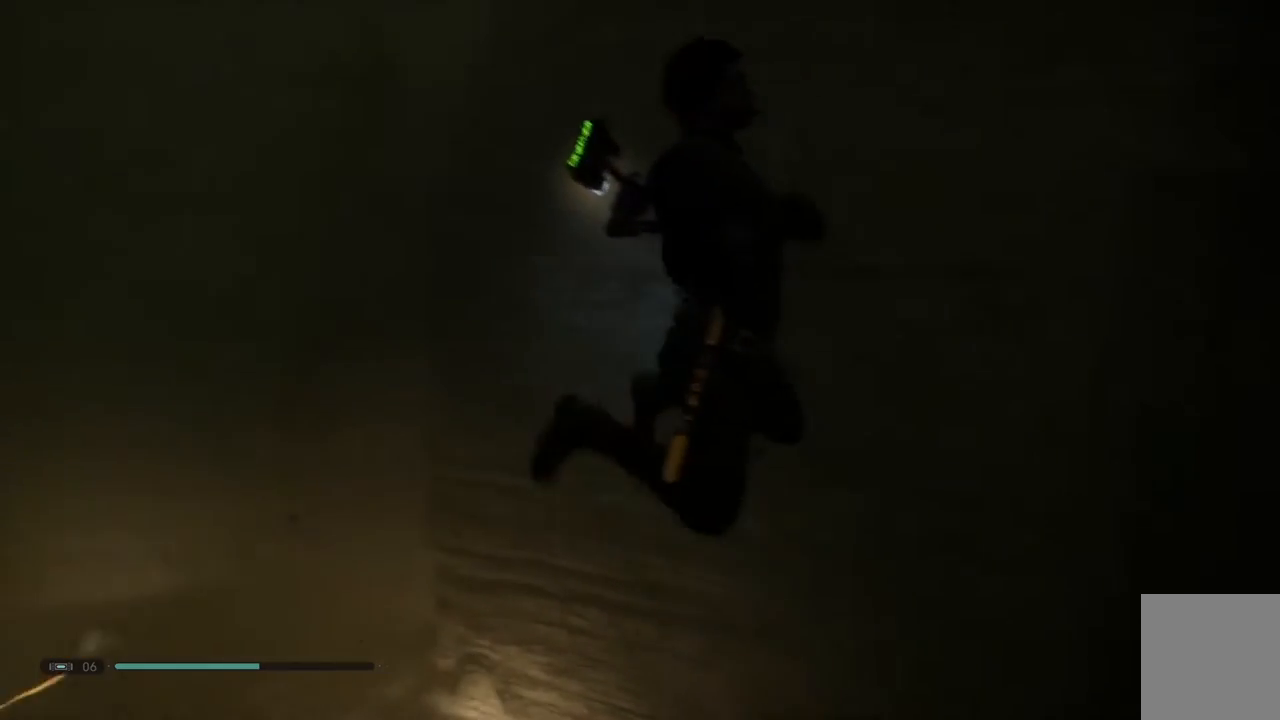
{"buttons": ["A"], "left_stick": "center", "right_stick": "center", "events": []}
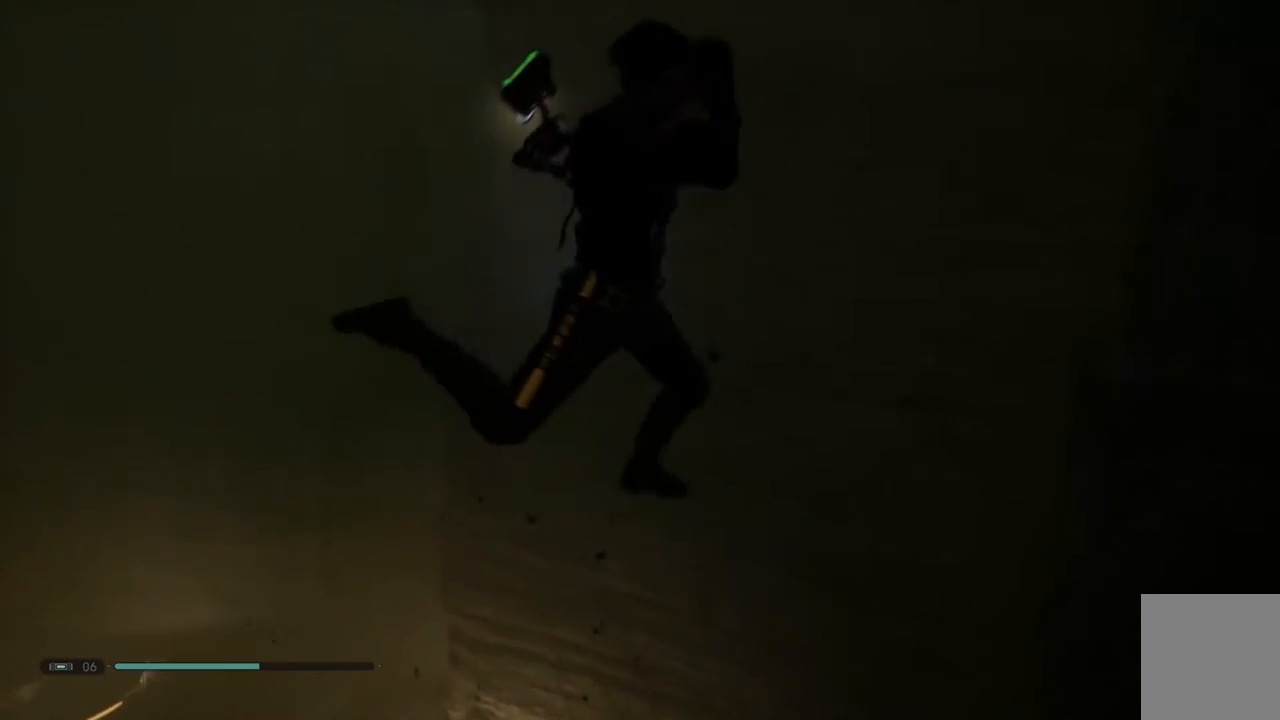
{"buttons": ["A"], "left_stick": "center", "right_stick": "center", "events": []}
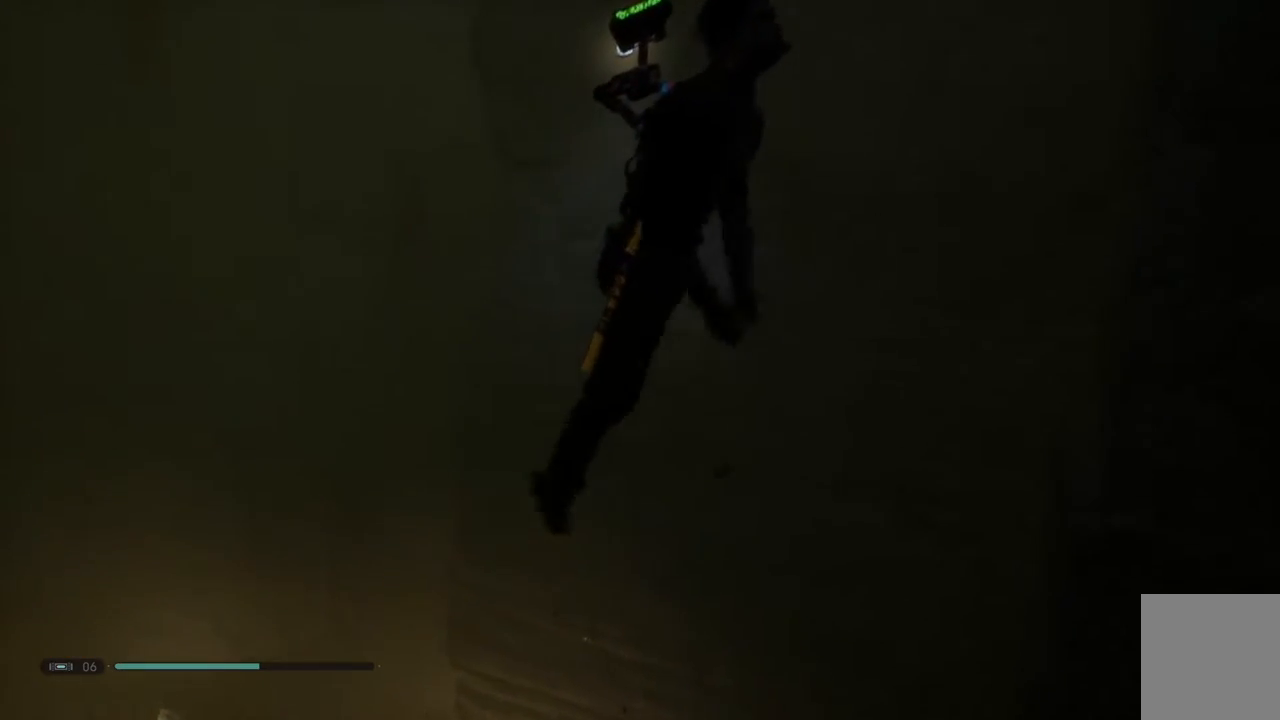
{"buttons": ["A"], "left_stick": "center", "right_stick": "up-left", "events": [[250, "right_stick", "up-left"]]}
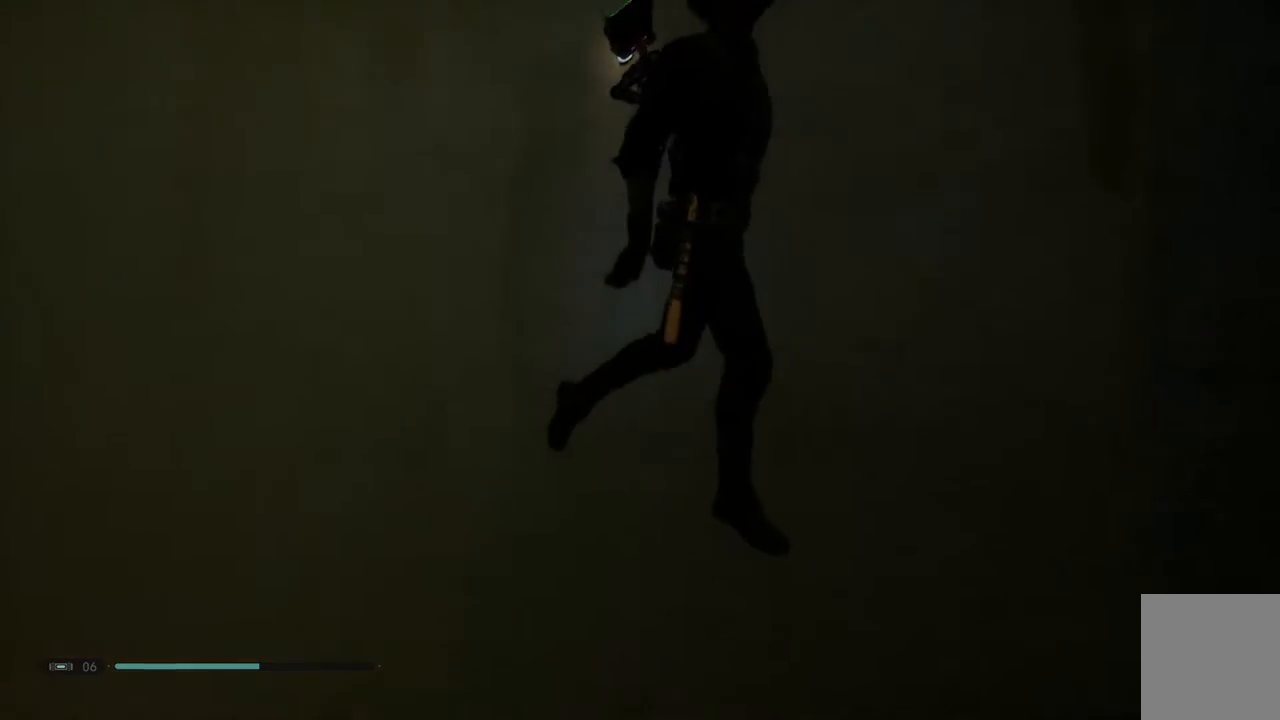
{"buttons": ["A"], "left_stick": "up-left", "right_stick": "up-left", "events": [[100, "left_stick", "up-left"]]}
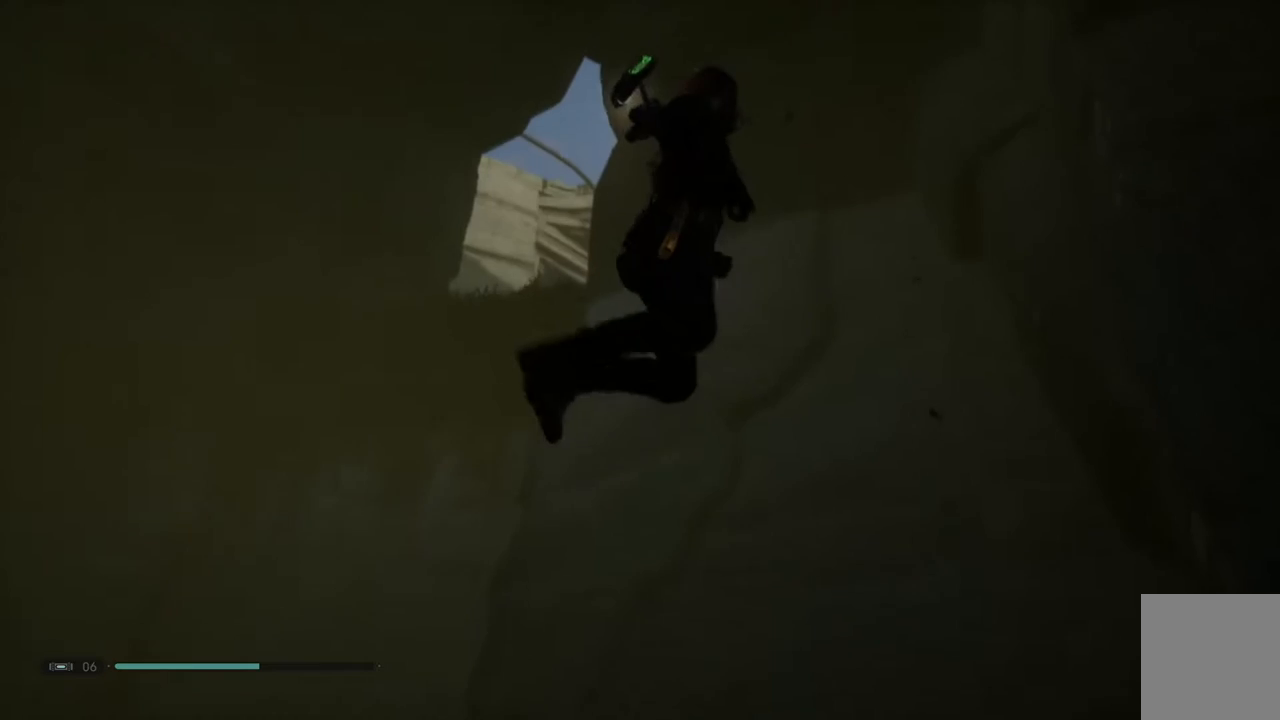
{"buttons": ["A"], "left_stick": "left", "right_stick": "down-left", "events": [[150, "left_stick", "left"], [283, "right_stick", "down-left"]]}
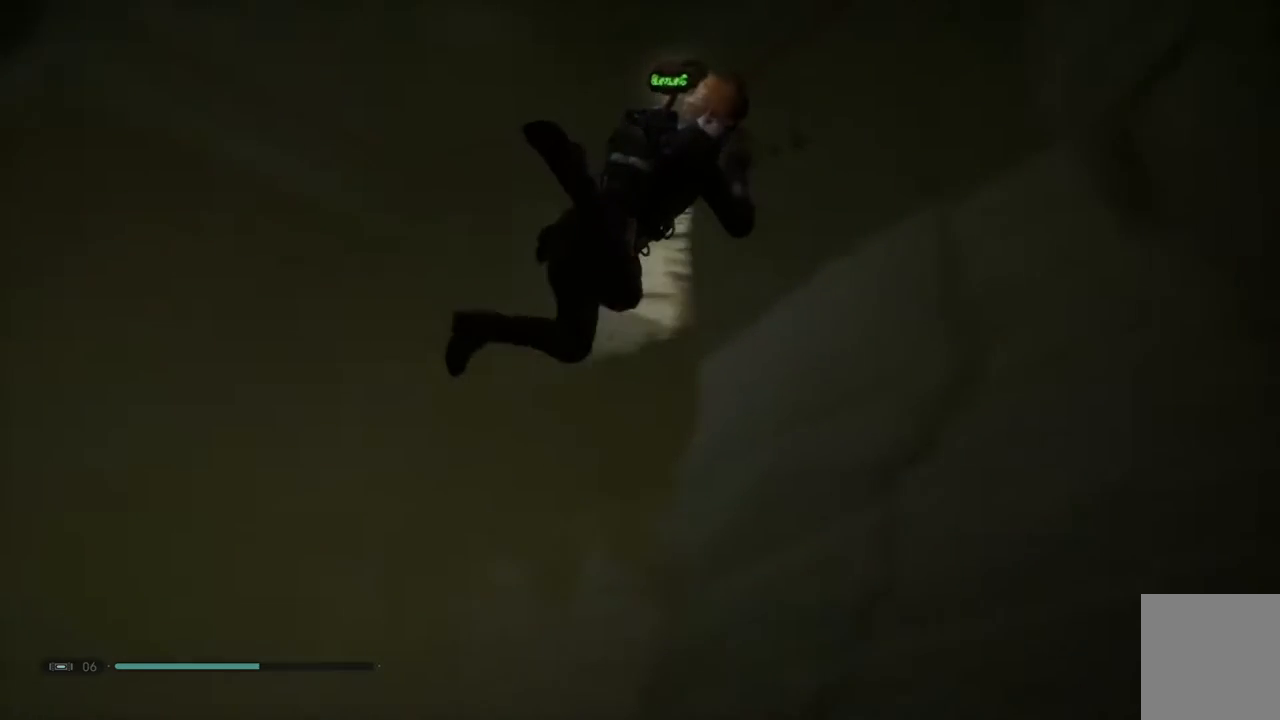
{"buttons": ["A"], "left_stick": "up-left", "right_stick": "center", "events": [[117, "right_stick", "center"], [150, "left_stick", "up-left"]]}
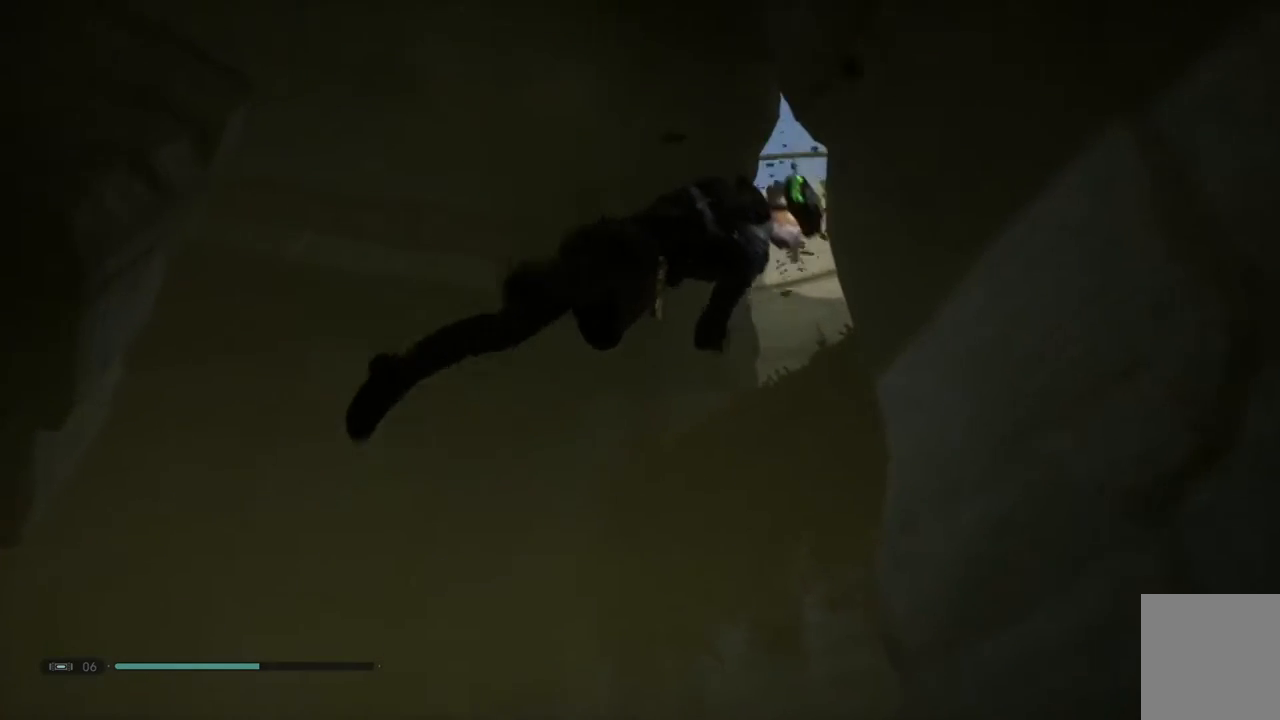
{"buttons": ["A"], "left_stick": "up-left", "right_stick": "center", "events": []}
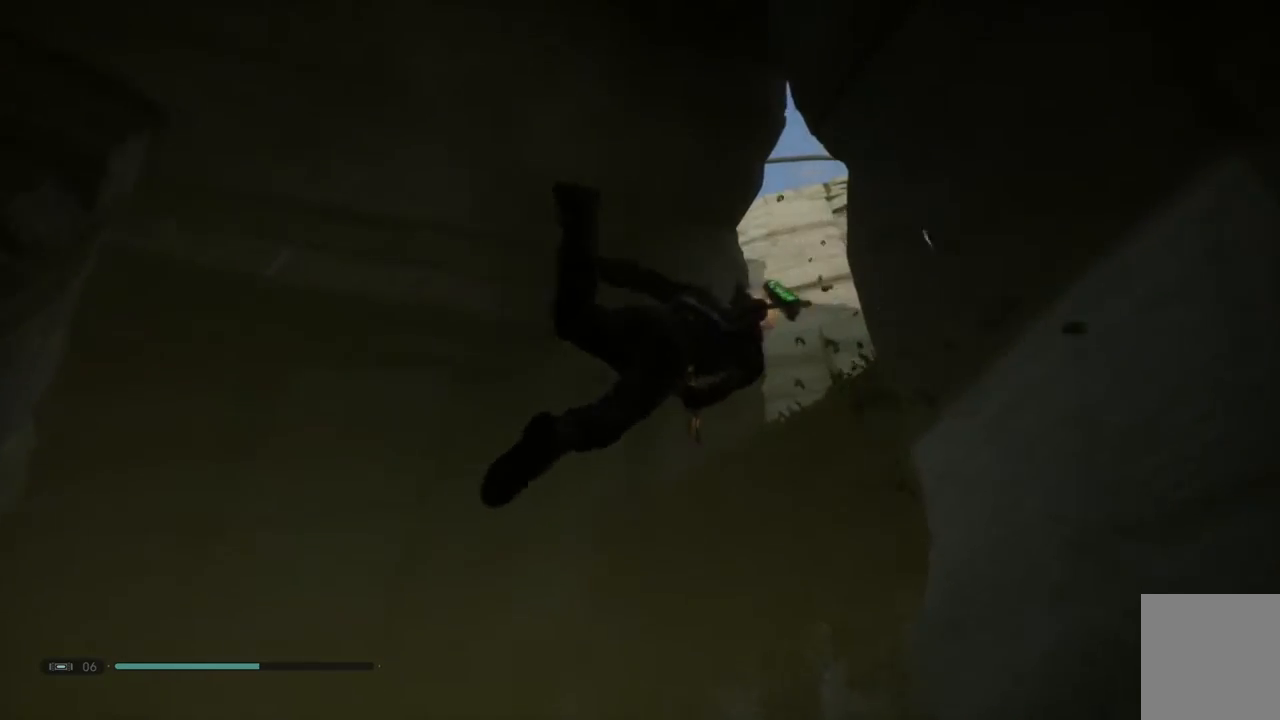
{"buttons": ["A"], "left_stick": "up-left", "right_stick": "center", "events": []}
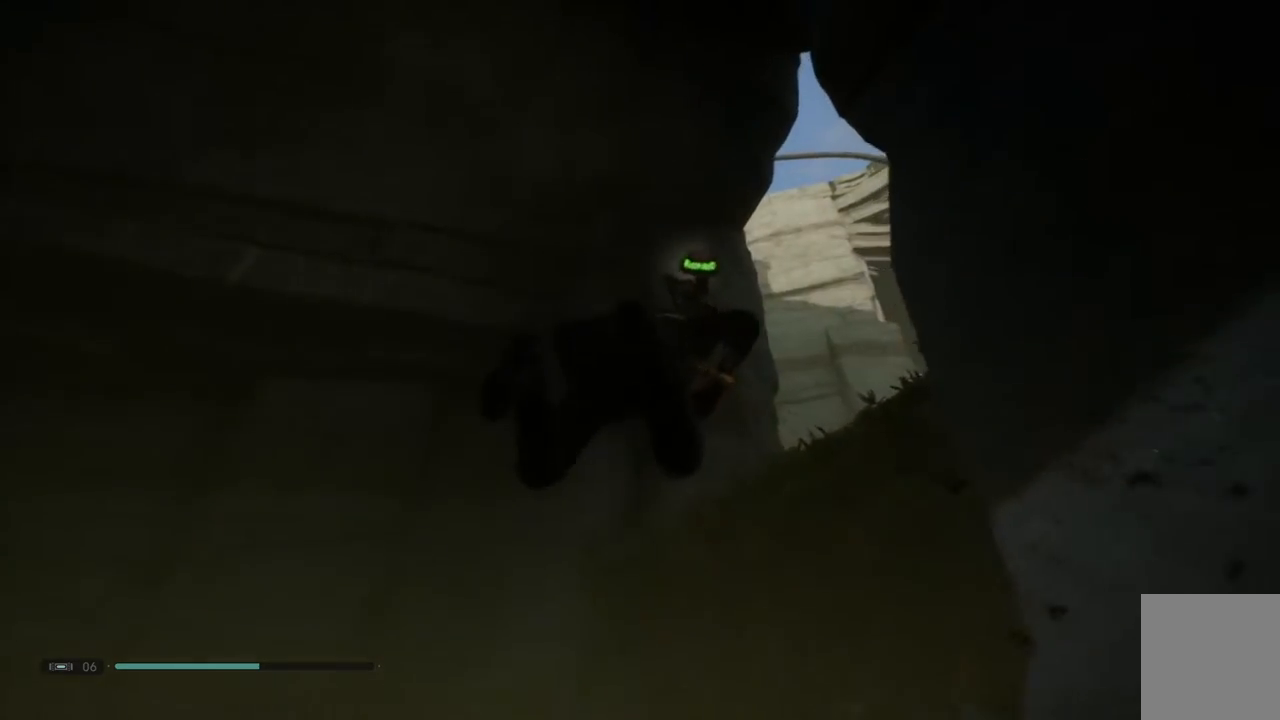
{"buttons": [], "left_stick": "up-left", "right_stick": "center", "events": [[467, "A", "up"]]}
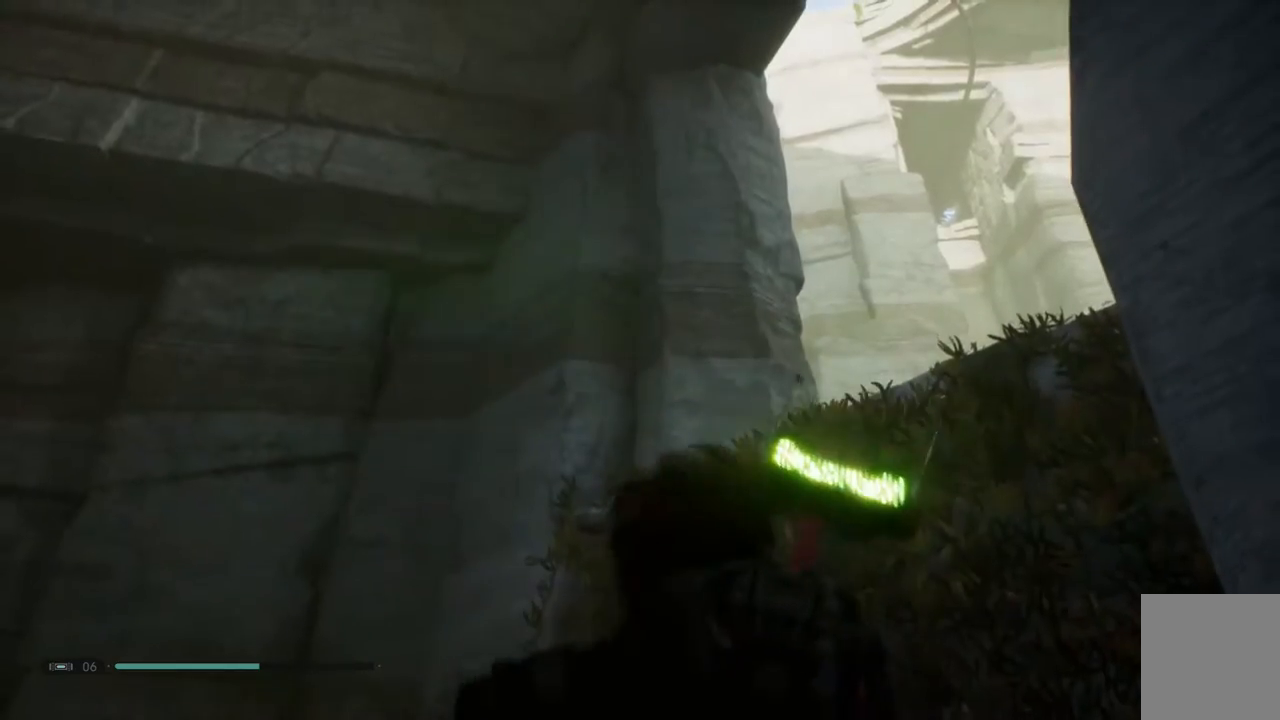
{"buttons": [], "left_stick": "up-left", "right_stick": "down-right", "events": [[200, "right_stick", "right"], [450, "right_stick", "down-right"]]}
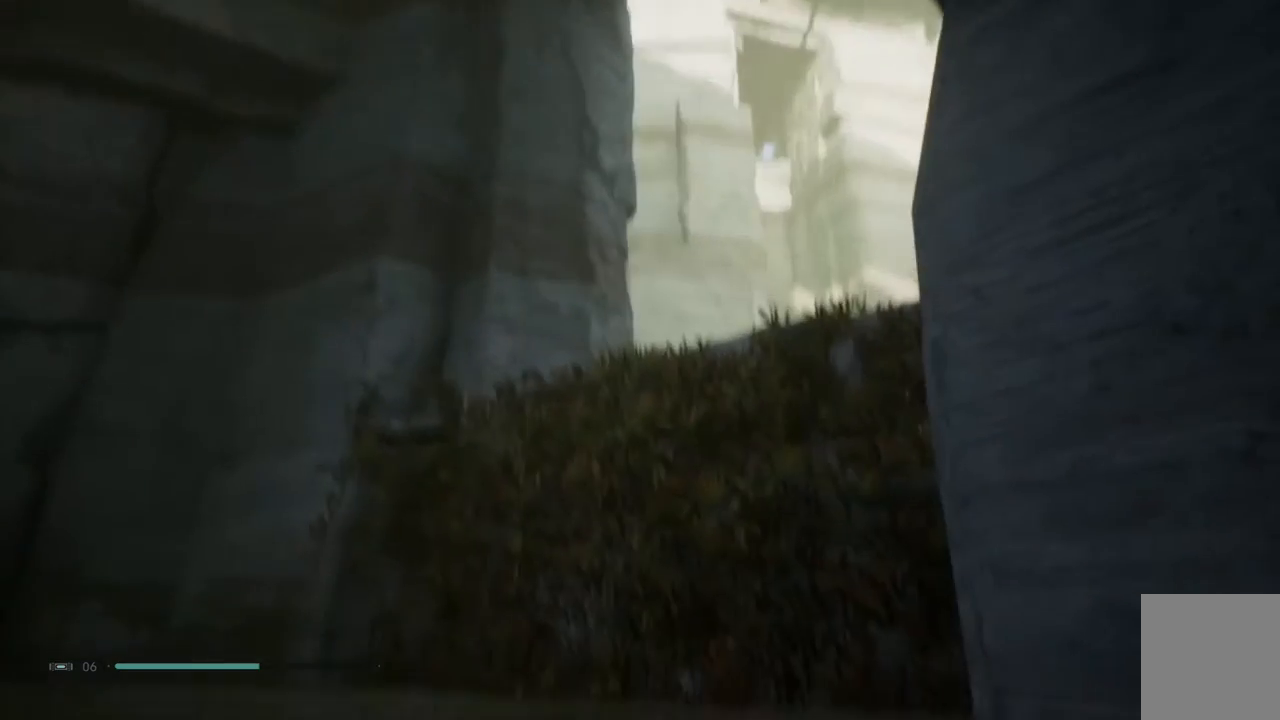
{"buttons": [], "left_stick": "up-left", "right_stick": "center", "events": [[83, "right_stick", "down"], [317, "right_stick", "center"]]}
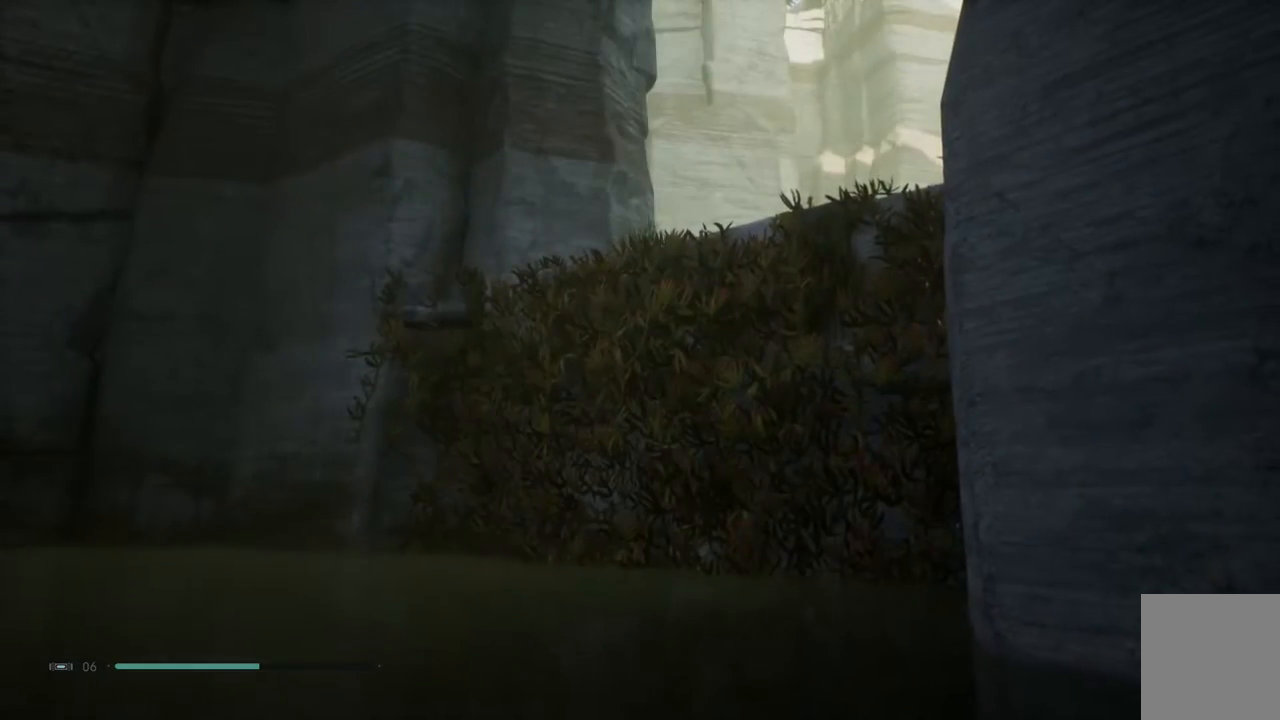
{"buttons": [], "left_stick": "up-left", "right_stick": "right", "events": [[117, "right_stick", "up-right"], [250, "right_stick", "right"]]}
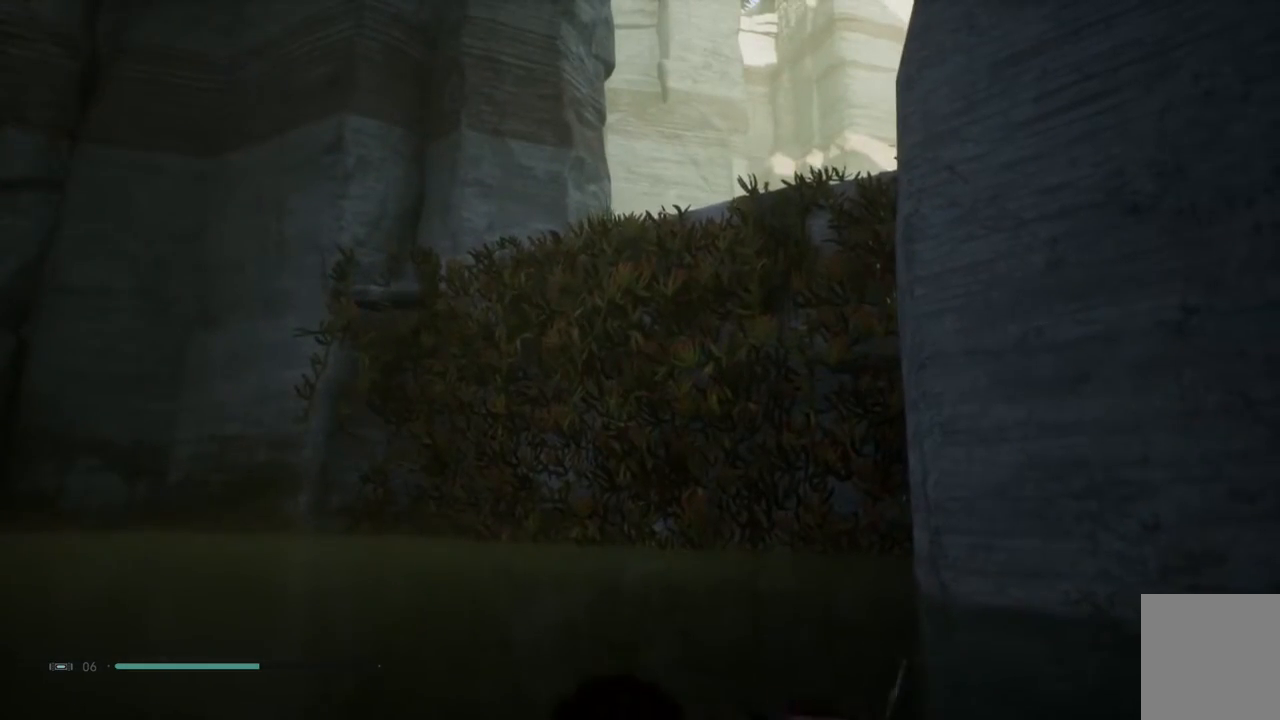
{"buttons": [], "left_stick": "up-left", "right_stick": "center", "events": [[167, "right_stick", "center"]]}
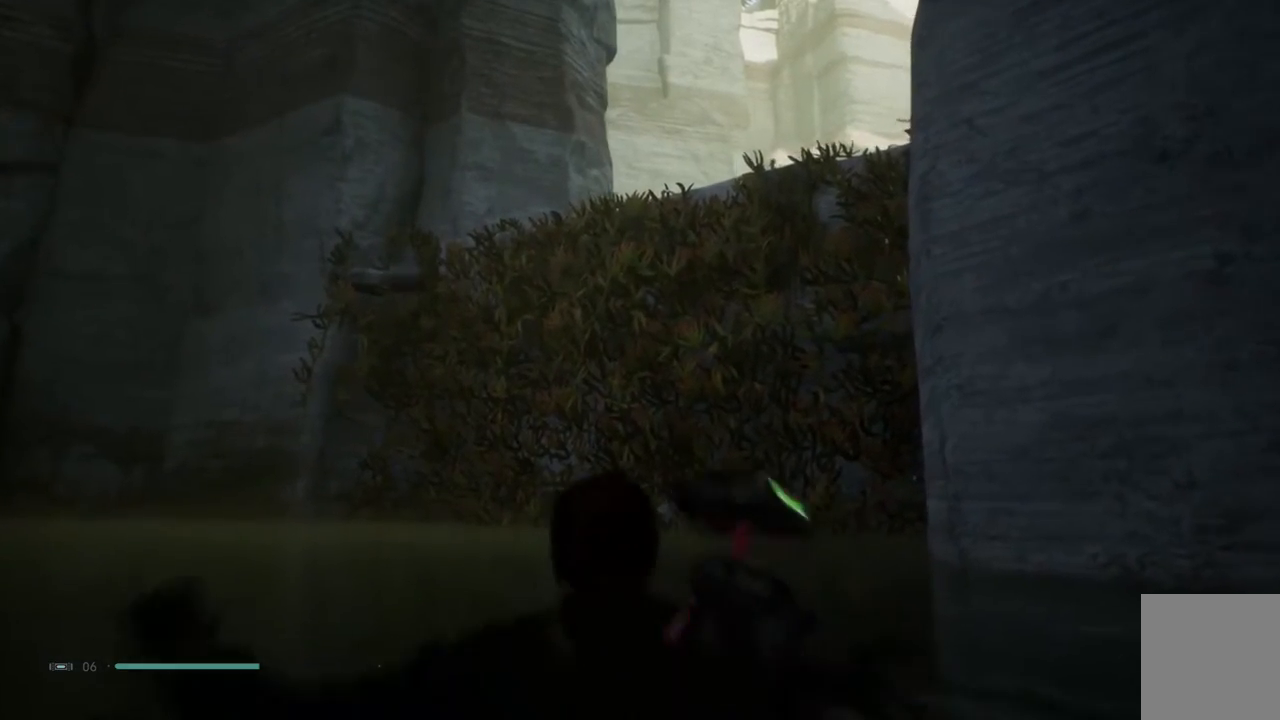
{"buttons": [], "left_stick": "up-left", "right_stick": "center", "events": [[183, "right_stick", "up-right"], [400, "right_stick", "center"]]}
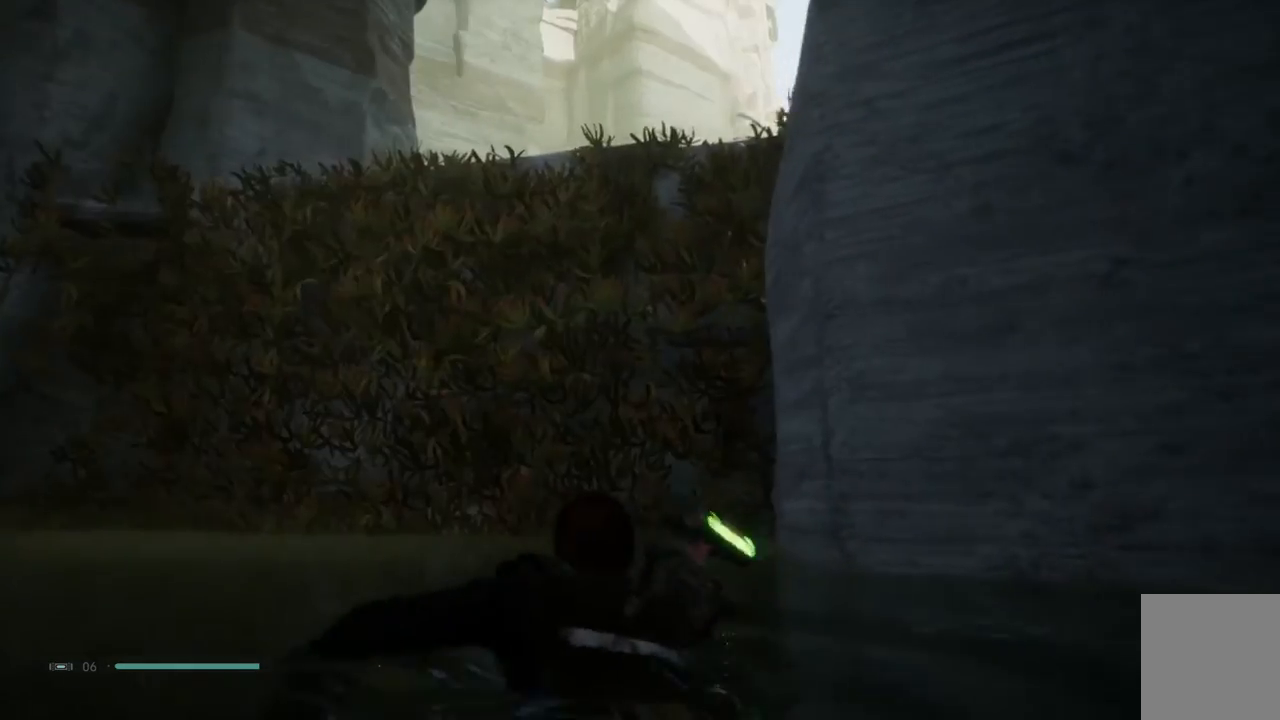
{"buttons": [], "left_stick": "up-left", "right_stick": "center", "events": []}
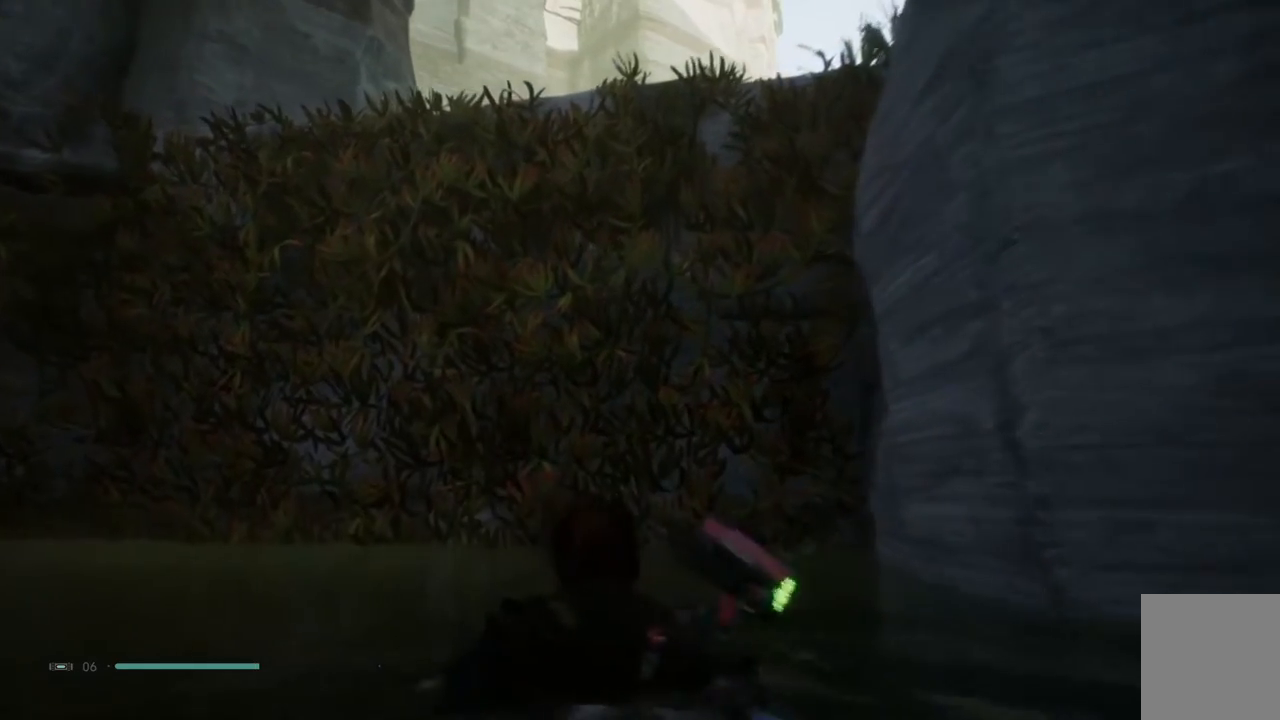
{"buttons": [], "left_stick": "center", "right_stick": "center", "events": [[133, "left_stick", "center"], [250, "SELECT", "down"], [433, "SELECT", "up"]]}
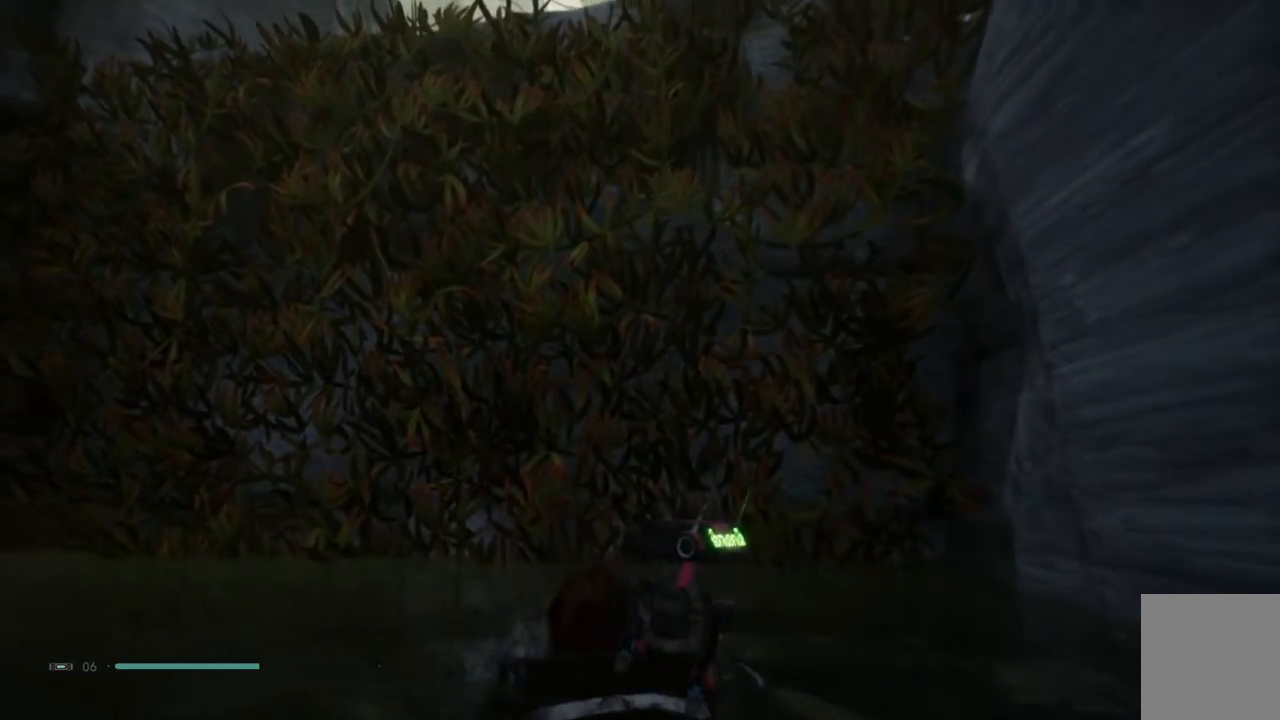
{"buttons": [], "left_stick": "center", "right_stick": "center", "events": [[233, "SELECT", "down"], [433, "SELECT", "up"]]}
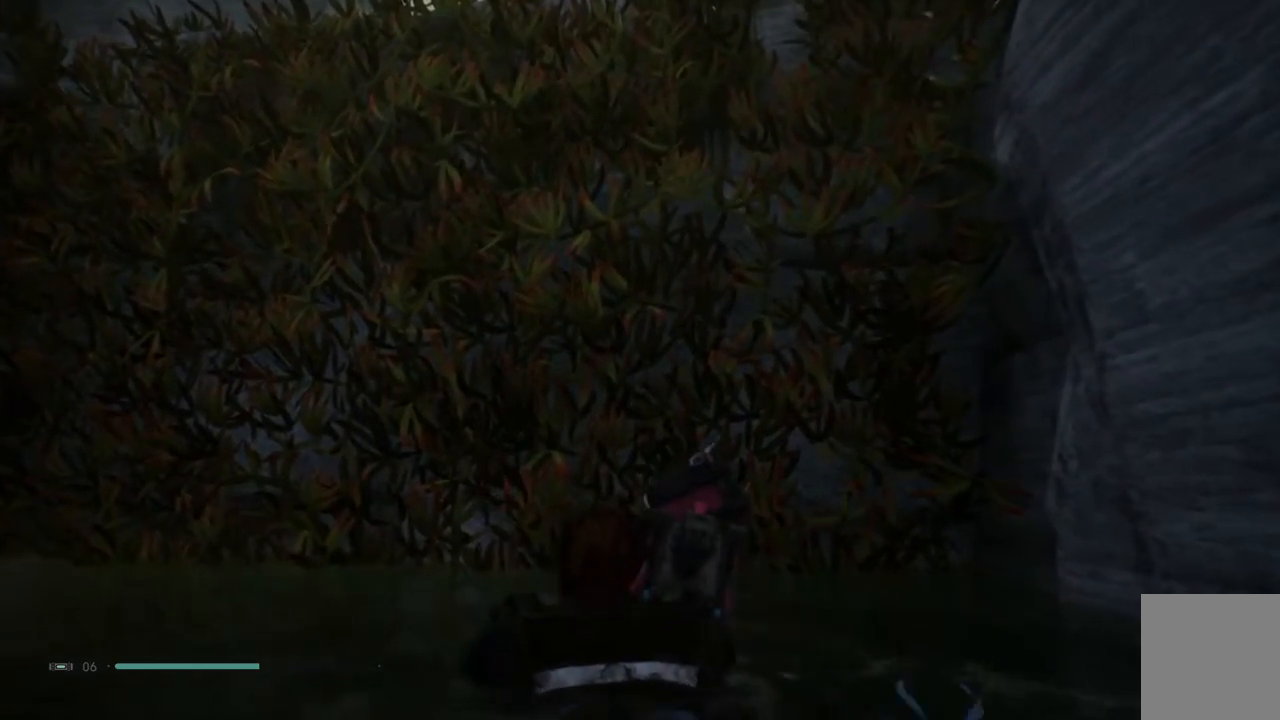
{"buttons": ["A"], "left_stick": "up-left", "right_stick": "center", "events": [[117, "left_stick", "left"], [167, "left_stick", "up-left"], [417, "A", "down"]]}
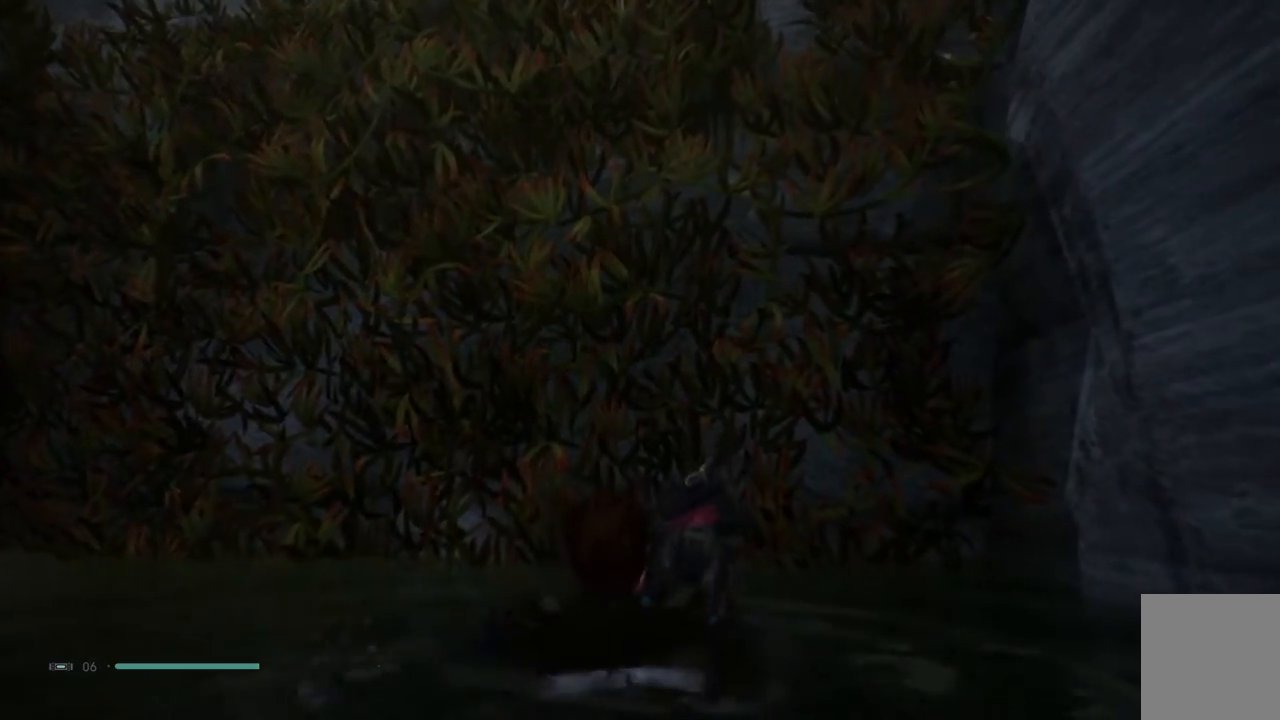
{"buttons": ["A"], "left_stick": "up-left", "right_stick": "center", "events": [[400, "A", "up"], [500, "A", "down"]]}
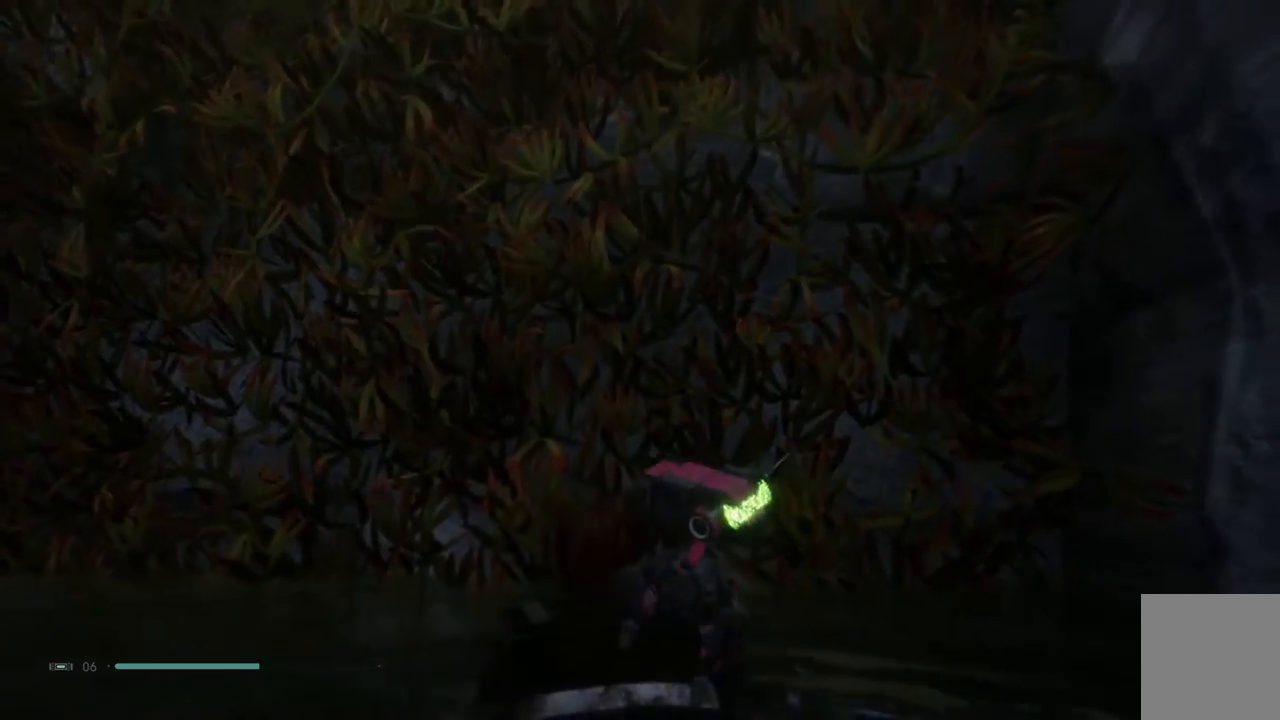
{"buttons": ["L2"], "left_stick": "up-left", "right_stick": "center", "events": [[317, "A", "up"], [433, "L2", "down"]]}